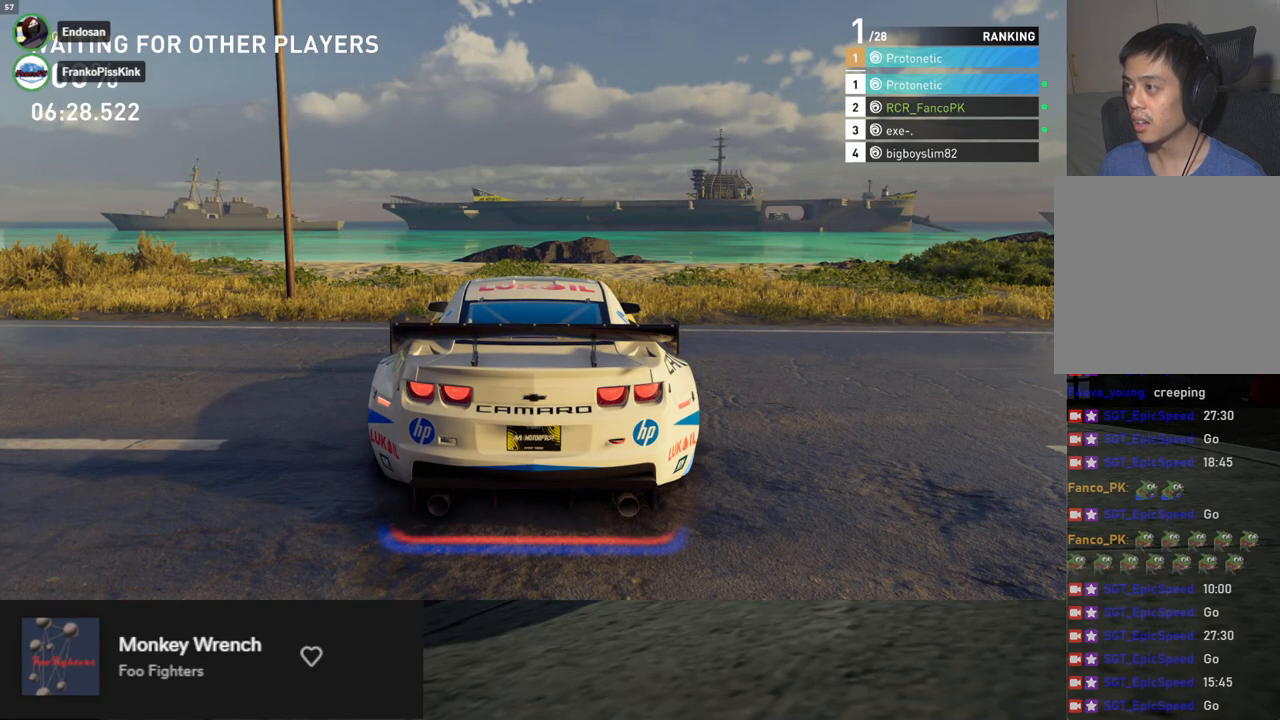
Gameplay with a controller (Xbox layout); each line is a JSON object with the inputs held at the frame after it. "events" lists button and stick changes between this image and that frame as [ms after this image, input, new state], when the widget could be followed in between.
{"buttons": [], "left_stick": "down", "right_stick": "center", "events": []}
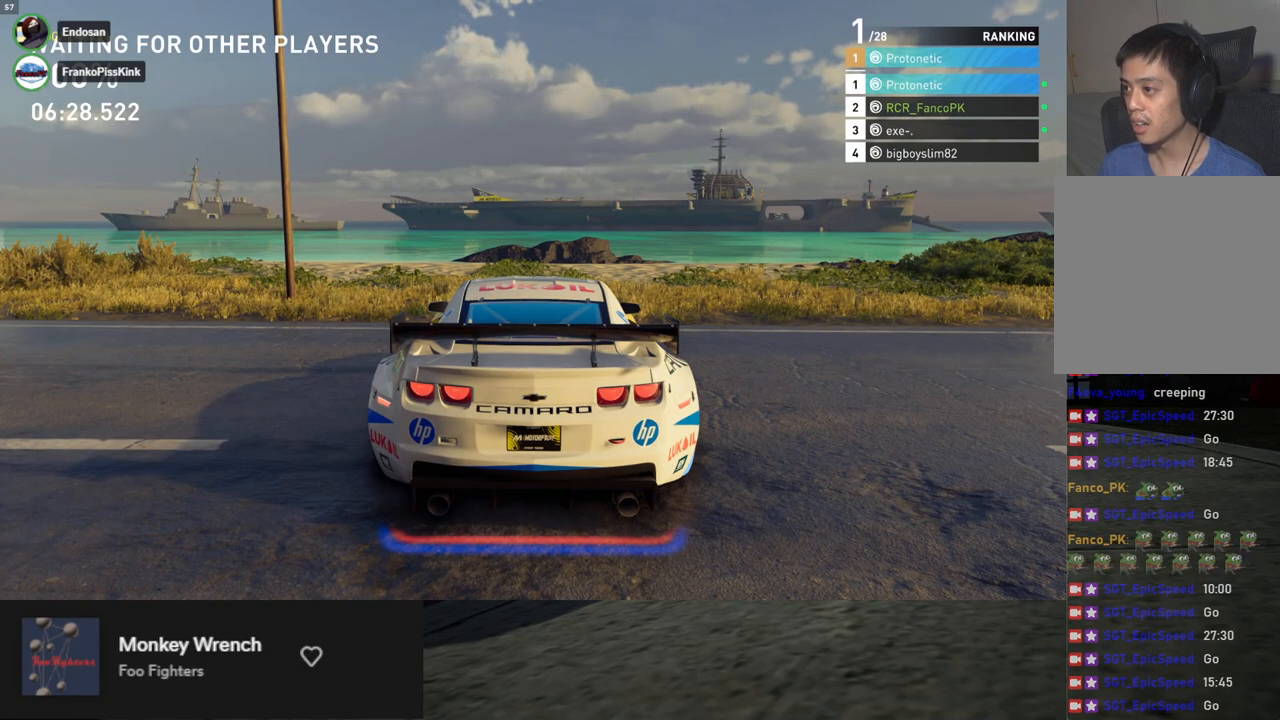
{"buttons": [], "left_stick": "down", "right_stick": "center", "events": []}
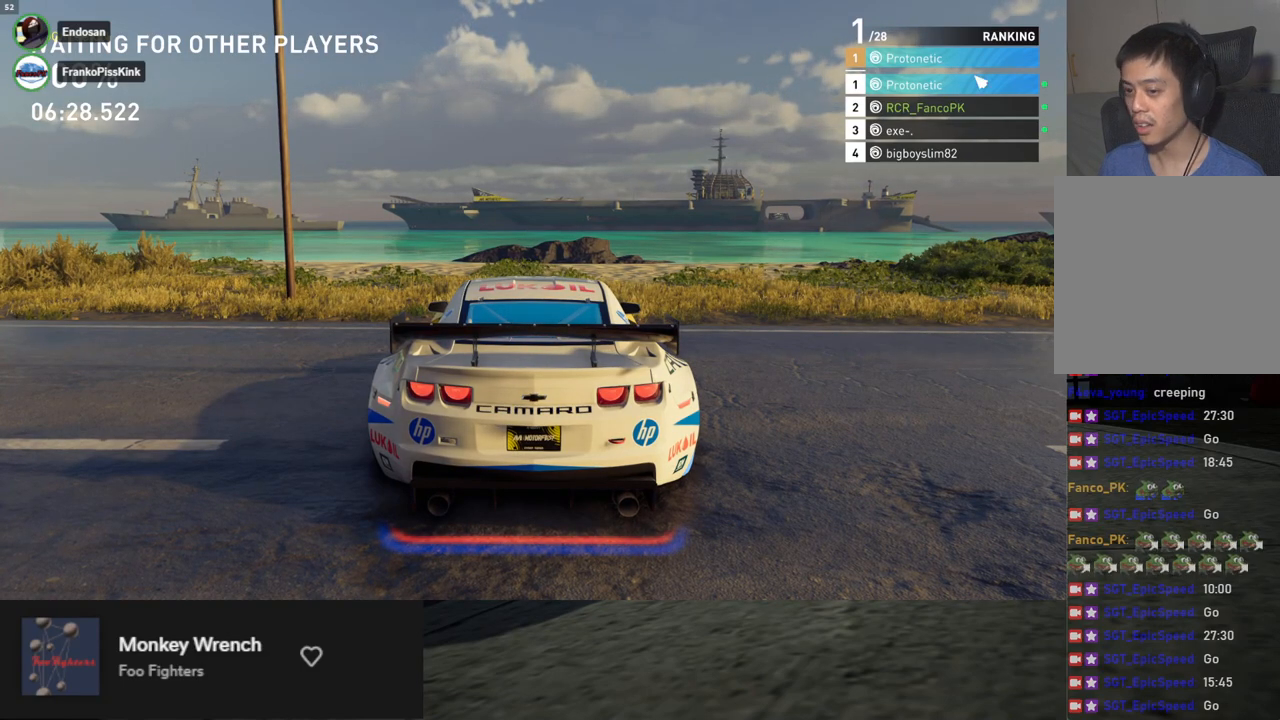
{"buttons": [], "left_stick": "down", "right_stick": "center", "events": []}
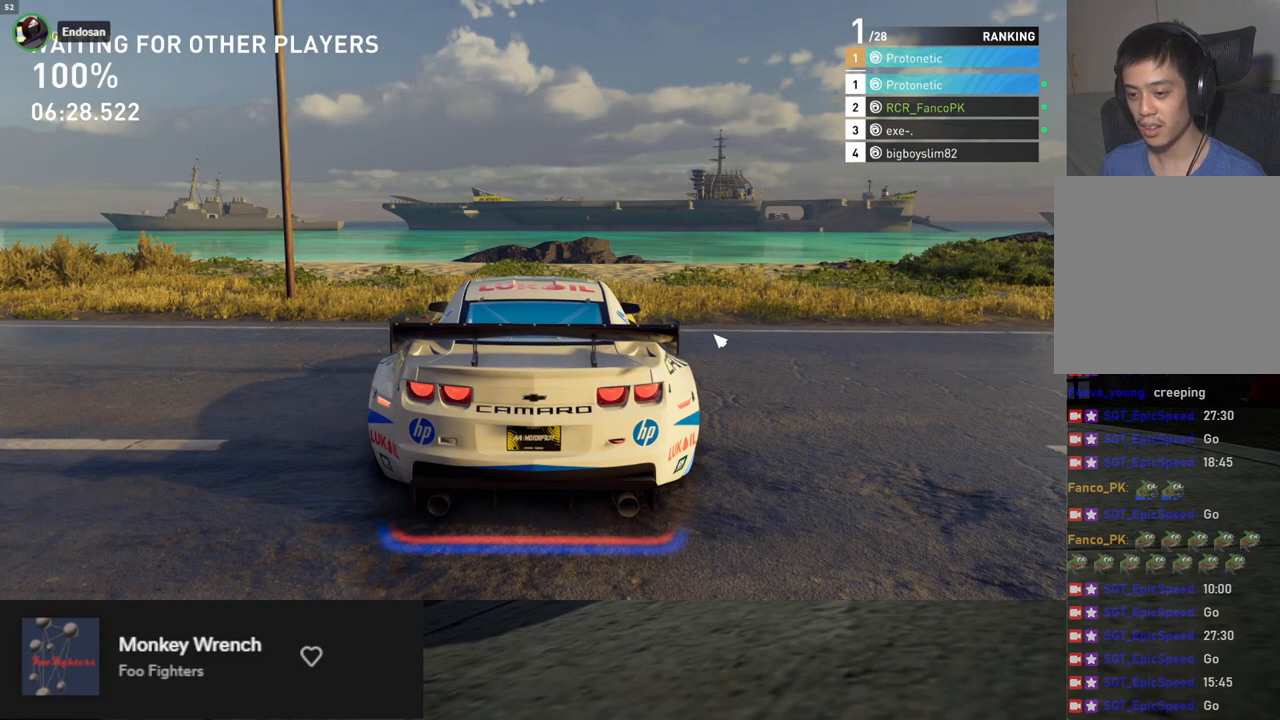
{"buttons": [], "left_stick": "down", "right_stick": "center", "events": []}
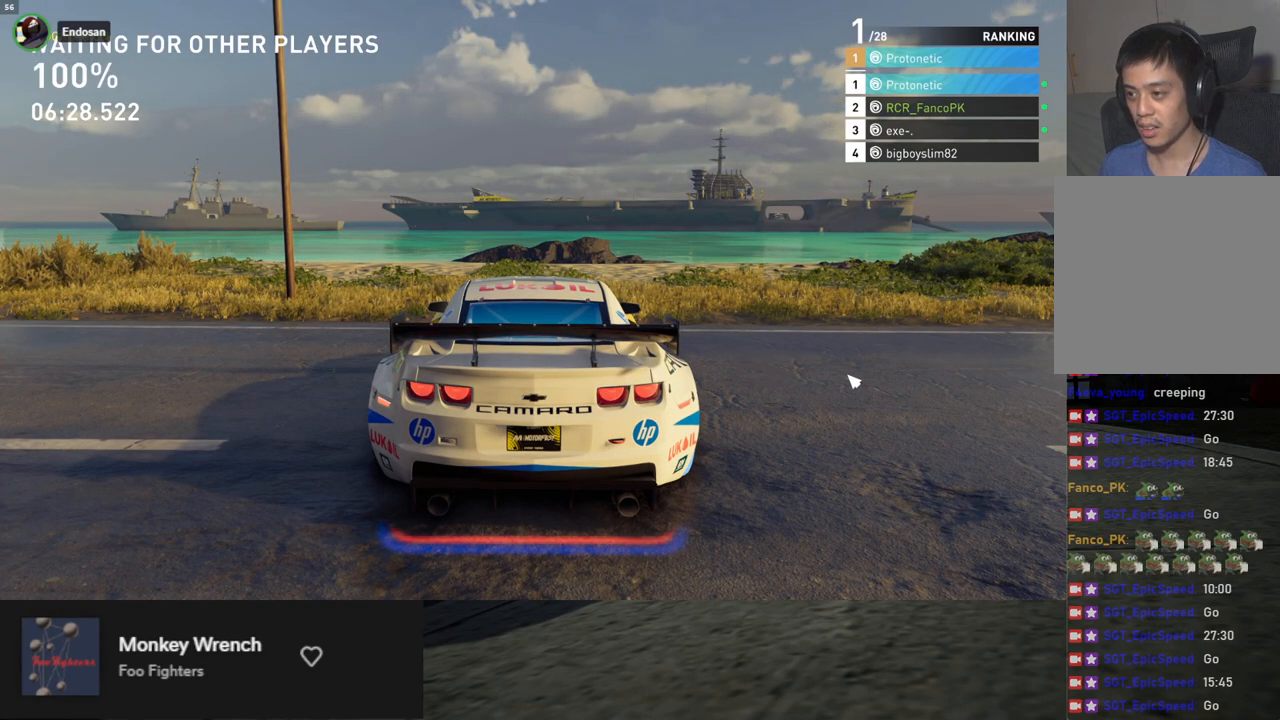
{"buttons": [], "left_stick": "down", "right_stick": "center", "events": []}
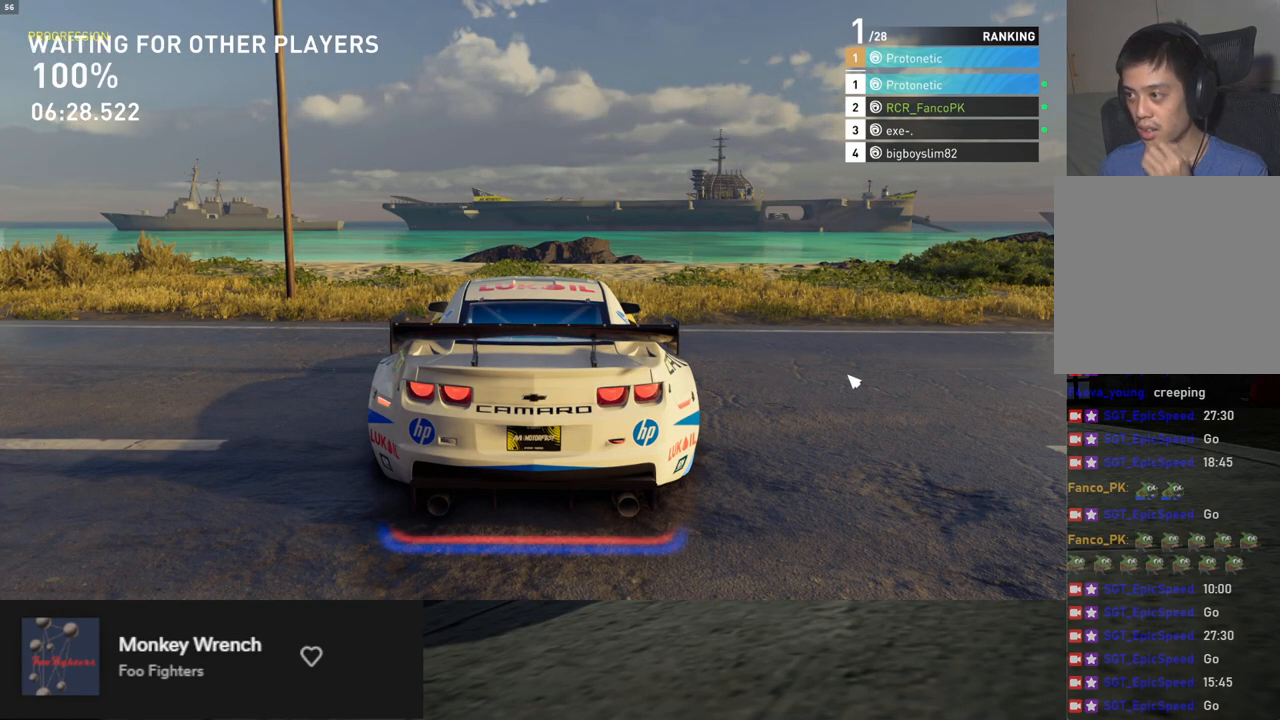
{"buttons": [], "left_stick": "down", "right_stick": "center", "events": []}
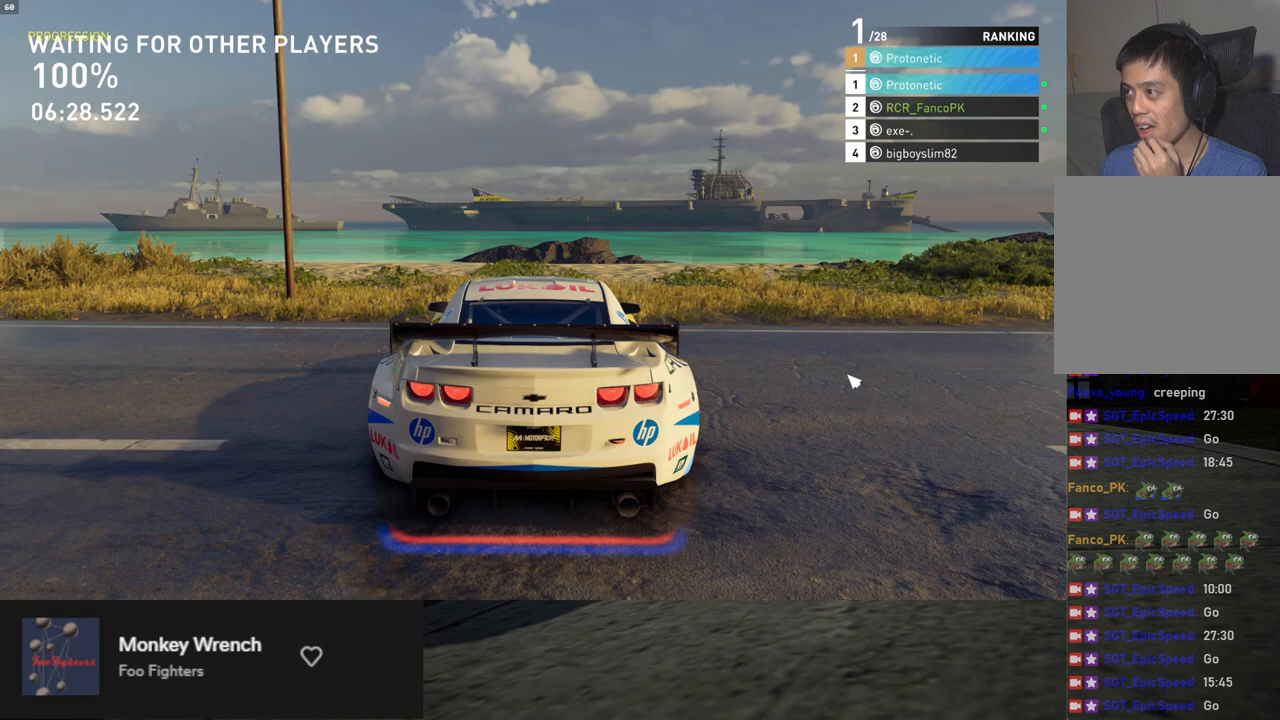
{"buttons": [], "left_stick": "down", "right_stick": "center", "events": []}
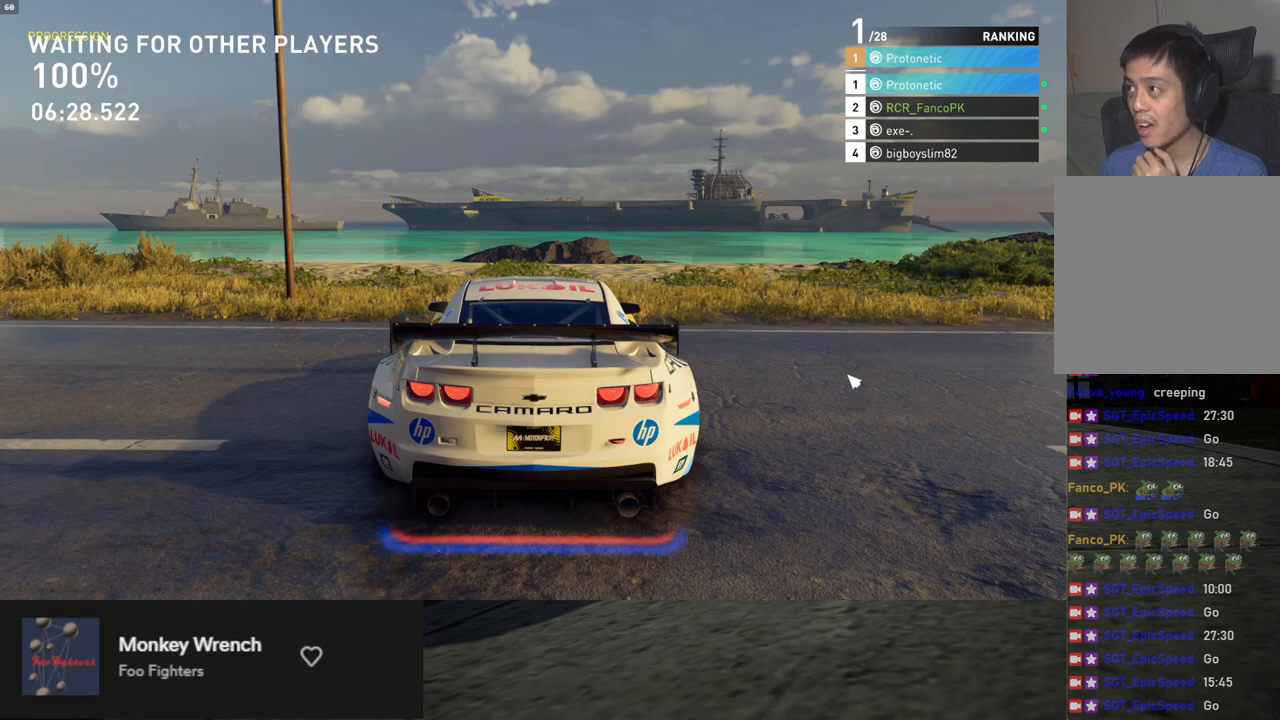
{"buttons": [], "left_stick": "down", "right_stick": "center", "events": []}
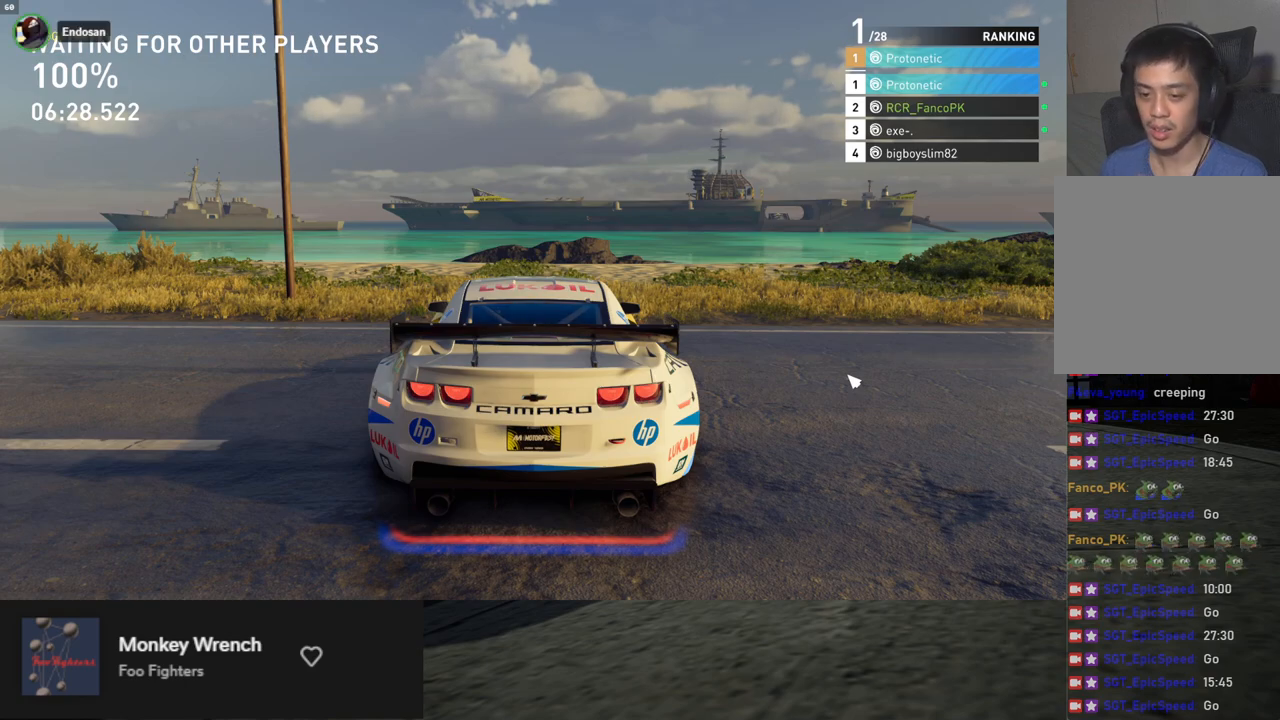
{"buttons": [], "left_stick": "down", "right_stick": "center", "events": []}
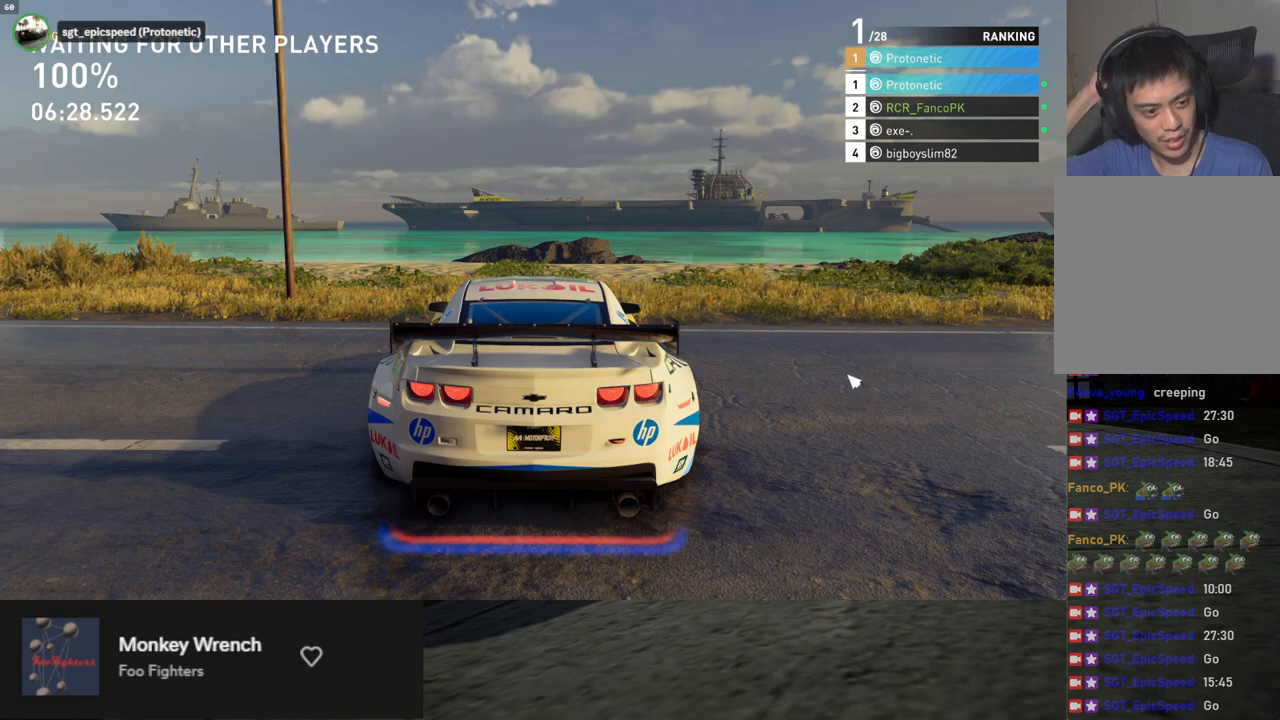
{"buttons": [], "left_stick": "down", "right_stick": "center", "events": []}
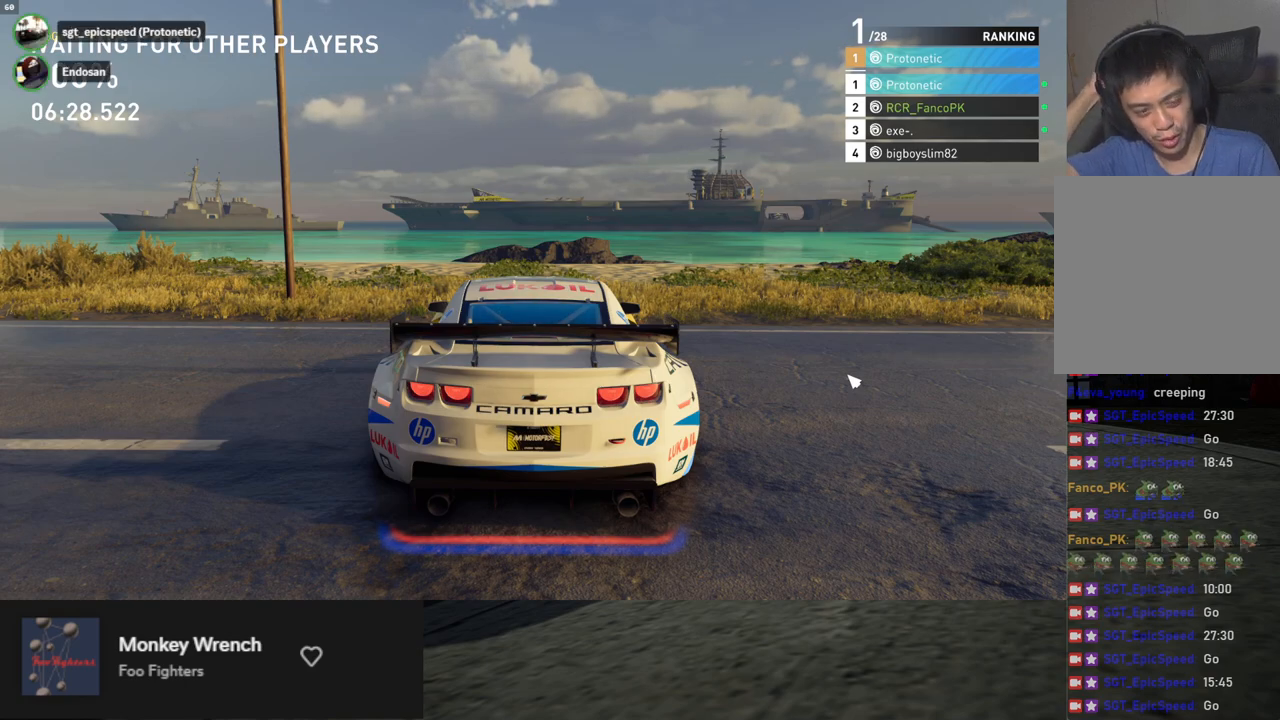
{"buttons": [], "left_stick": "down", "right_stick": "center", "events": []}
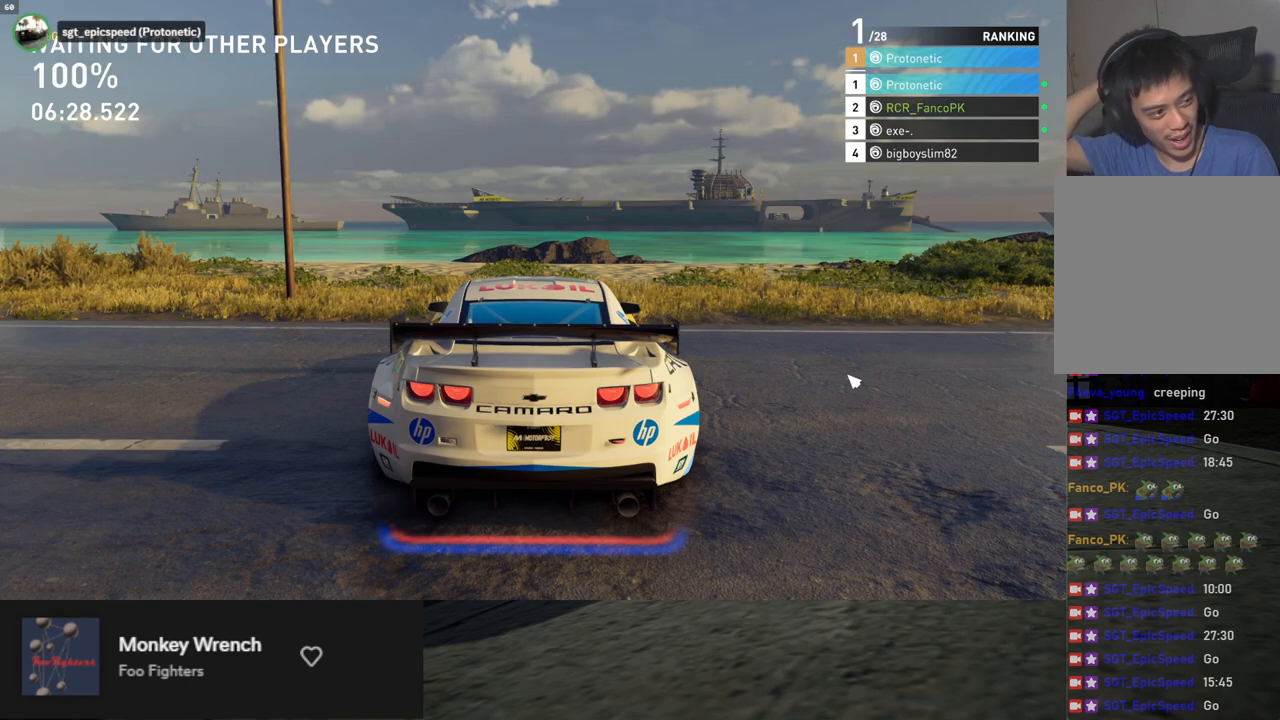
{"buttons": [], "left_stick": "down", "right_stick": "center", "events": []}
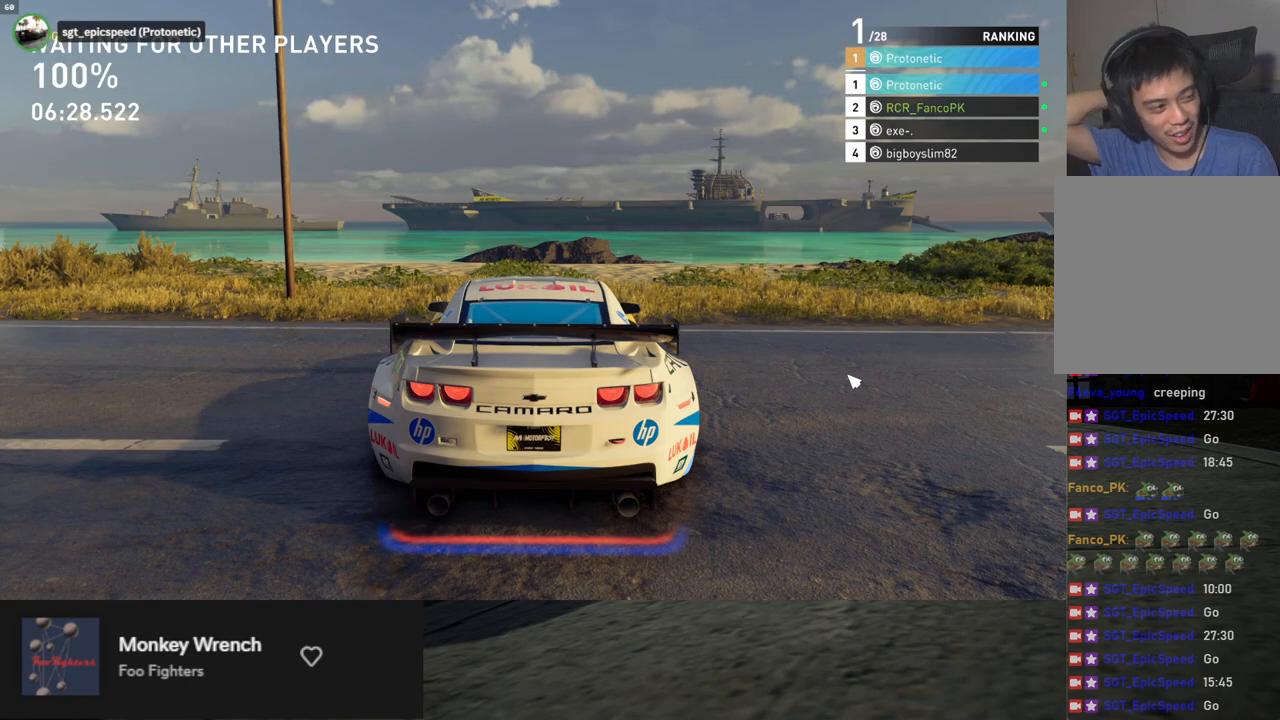
{"buttons": [], "left_stick": "down", "right_stick": "center", "events": []}
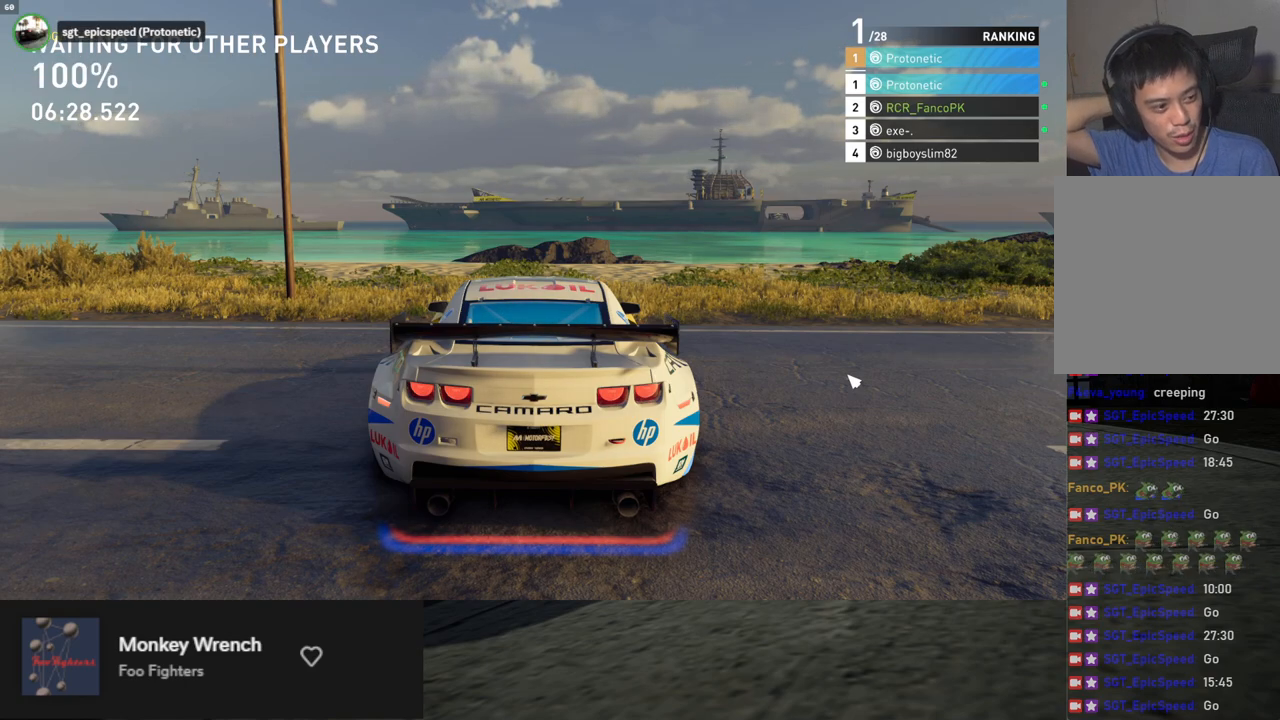
{"buttons": [], "left_stick": "down", "right_stick": "center", "events": []}
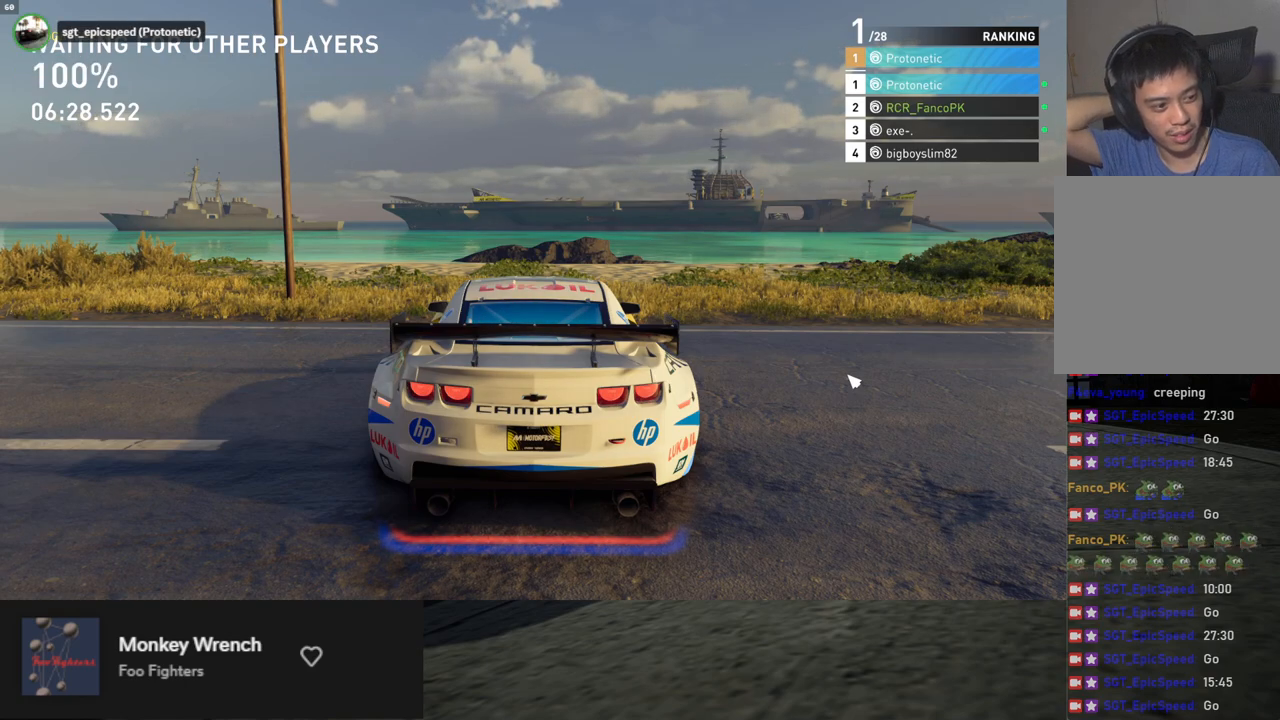
{"buttons": [], "left_stick": "down", "right_stick": "center", "events": []}
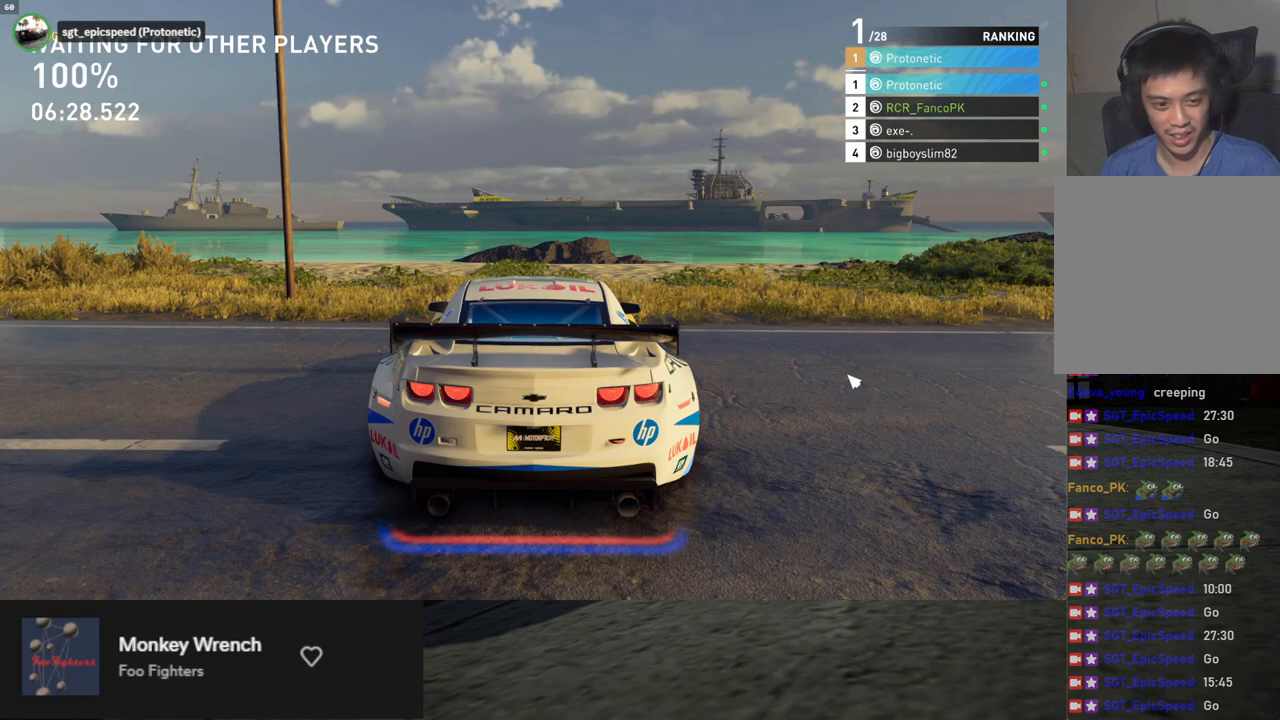
{"buttons": [], "left_stick": "down", "right_stick": "center", "events": []}
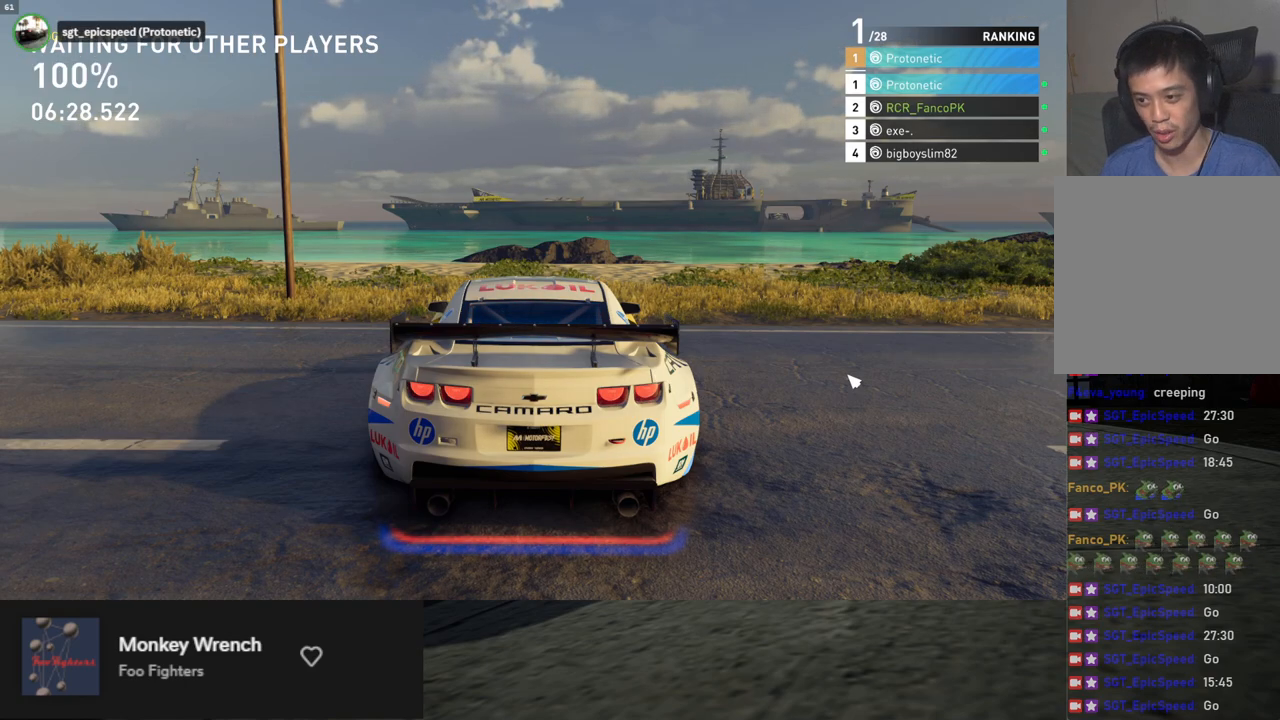
{"buttons": [], "left_stick": "down", "right_stick": "center", "events": []}
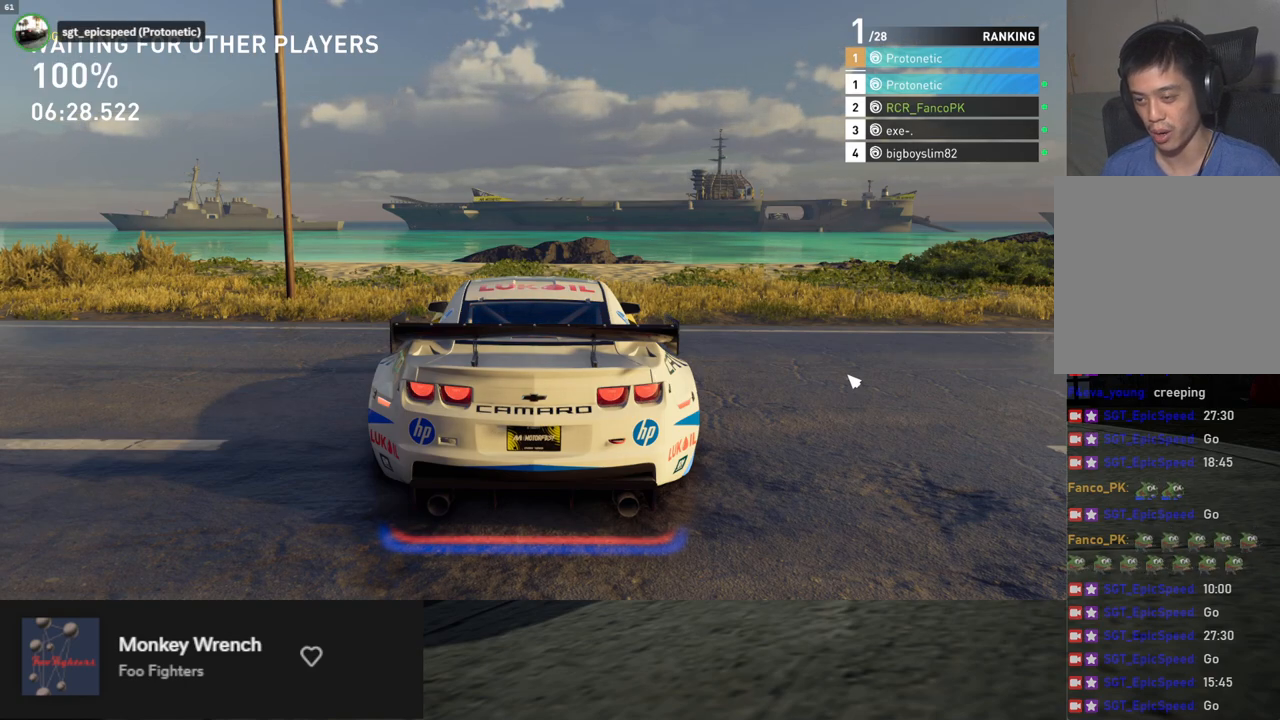
{"buttons": [], "left_stick": "down", "right_stick": "center", "events": []}
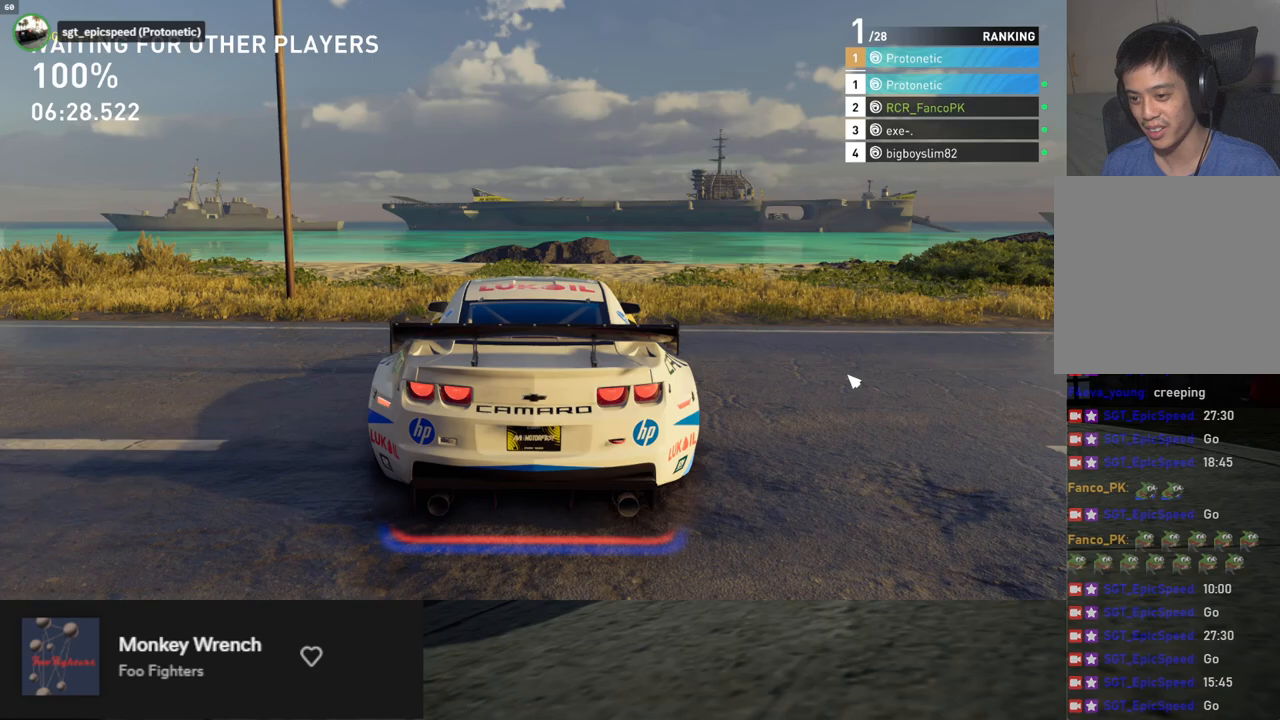
{"buttons": ["R2"], "left_stick": "down-right", "right_stick": "center", "events": [[117, "left_stick", "down-right"], [267, "R2", "down"]]}
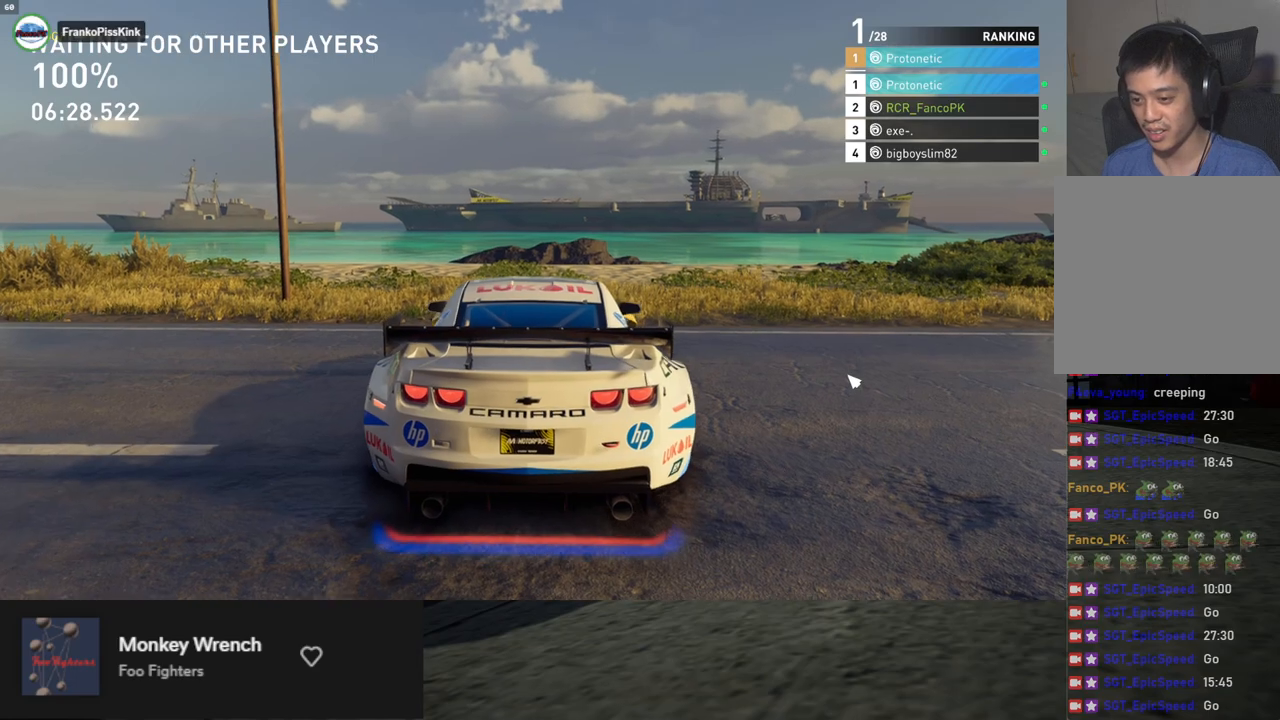
{"buttons": ["R2"], "left_stick": "down-right", "right_stick": "center", "events": []}
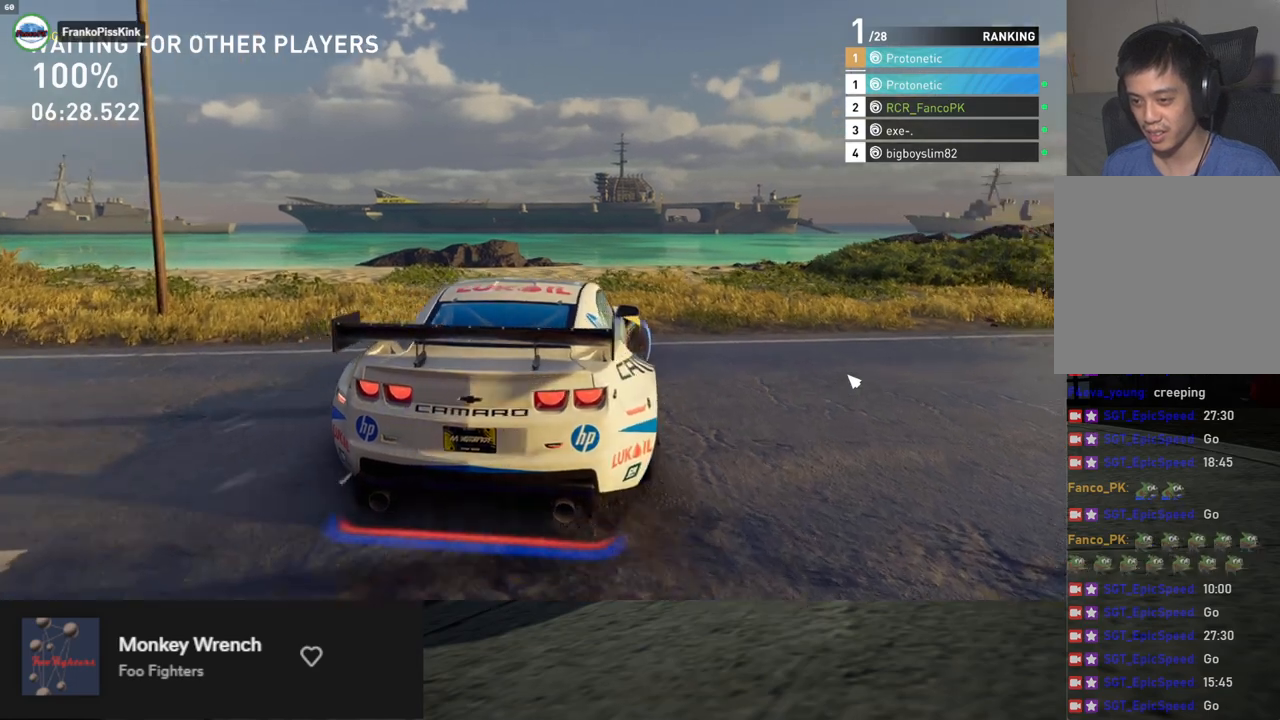
{"buttons": ["R2"], "left_stick": "down-right", "right_stick": "center", "events": []}
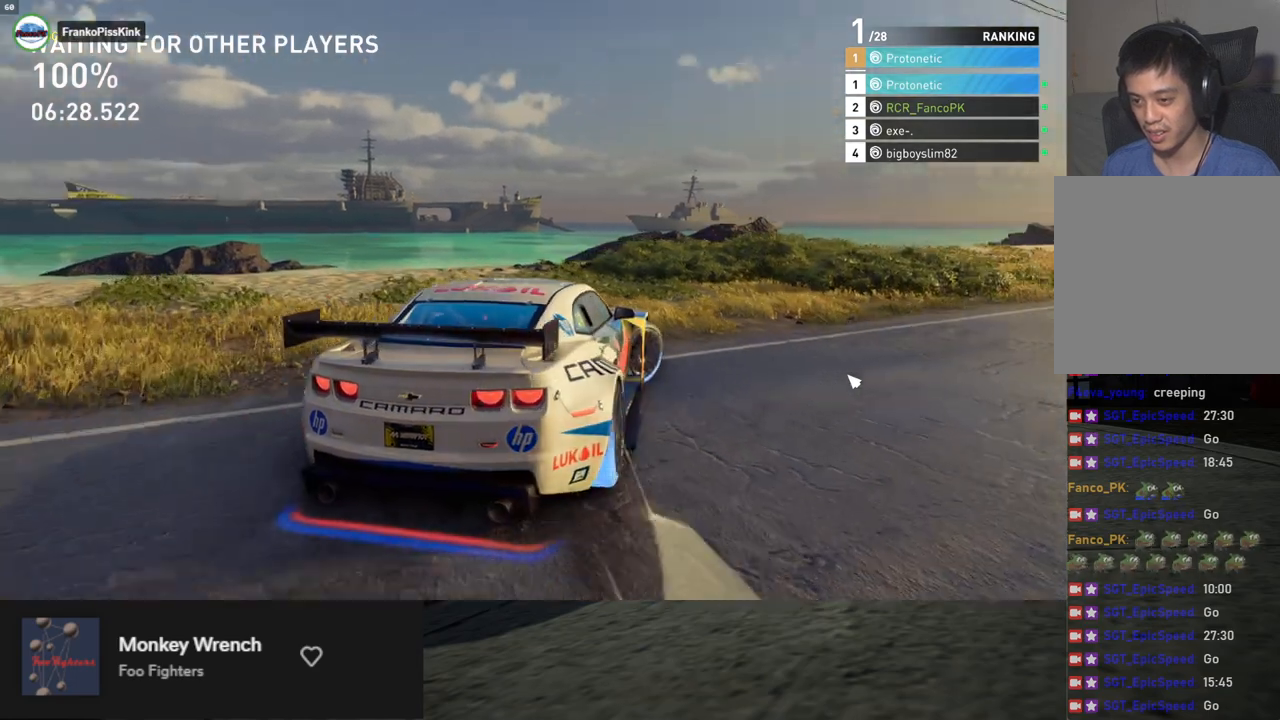
{"buttons": ["R2"], "left_stick": "down-right", "right_stick": "center", "events": []}
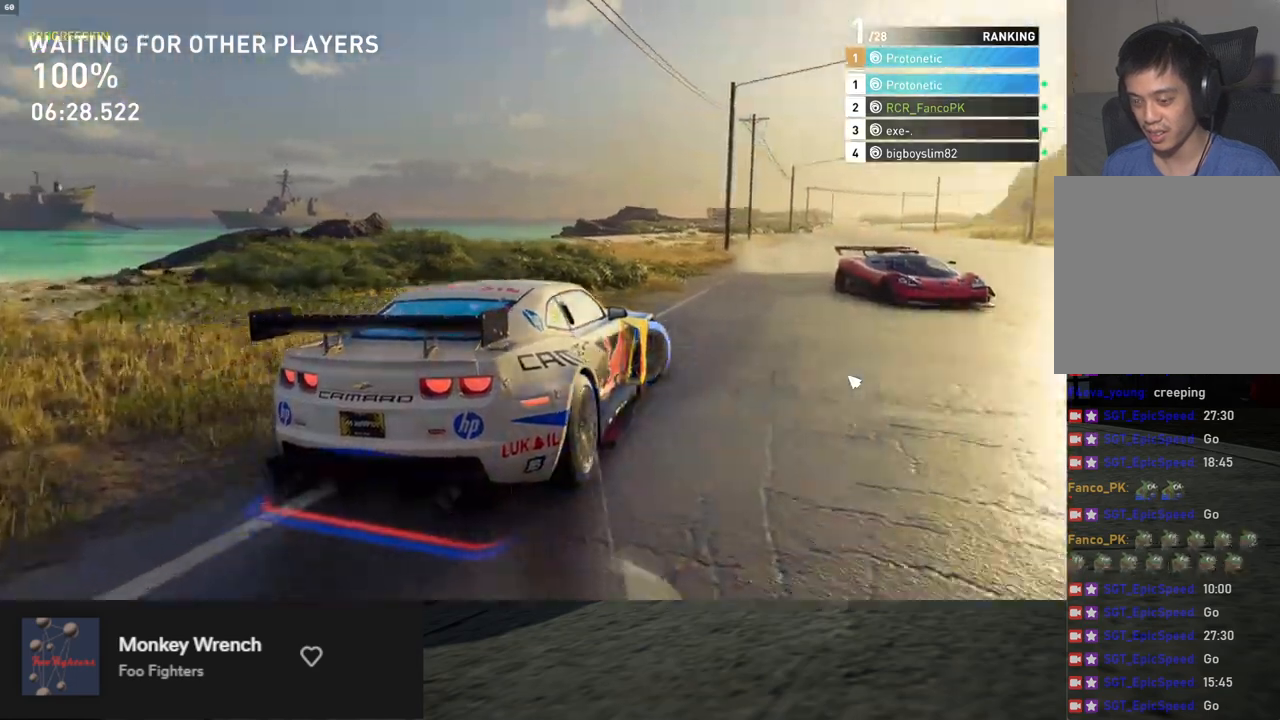
{"buttons": ["R2"], "left_stick": "down", "right_stick": "center", "events": [[251, "left_stick", "down-left"], [318, "X", "down"], [385, "X", "up"], [502, "left_stick", "down"]]}
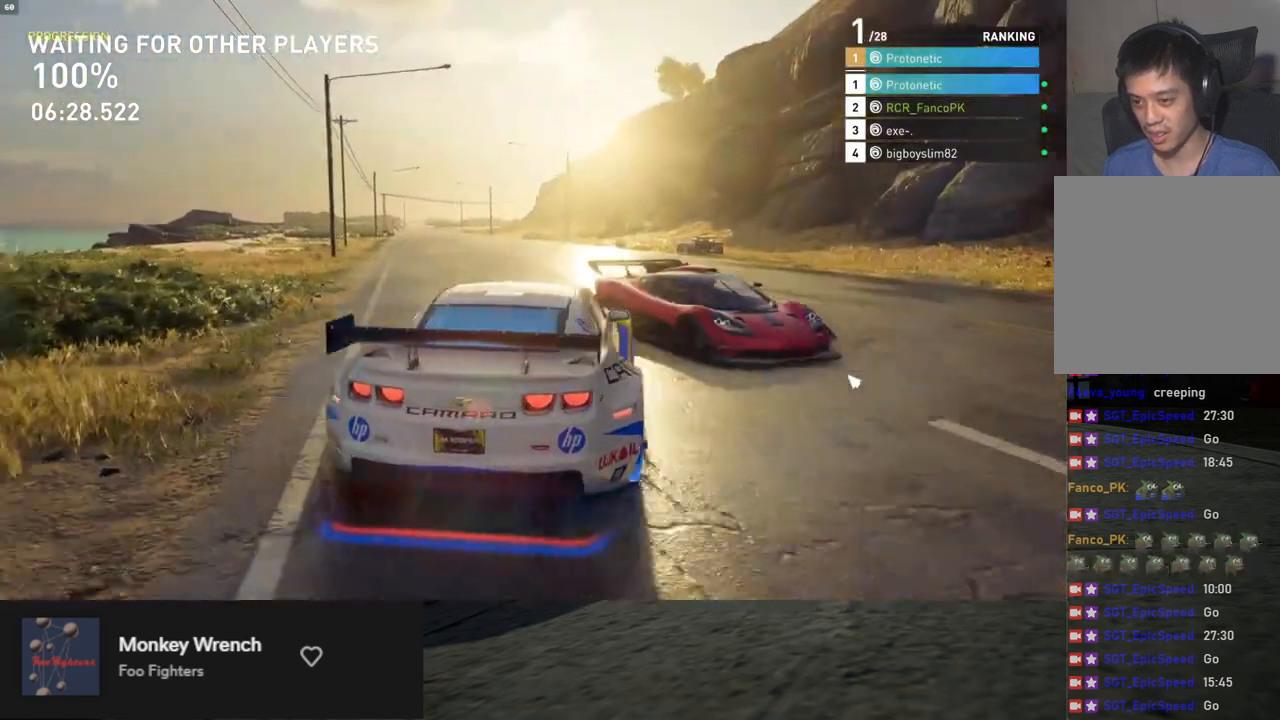
{"buttons": ["R2"], "left_stick": "down", "right_stick": "center", "events": [[150, "left_stick", "down-right"], [334, "X", "down"], [418, "X", "up"], [468, "left_stick", "down"]]}
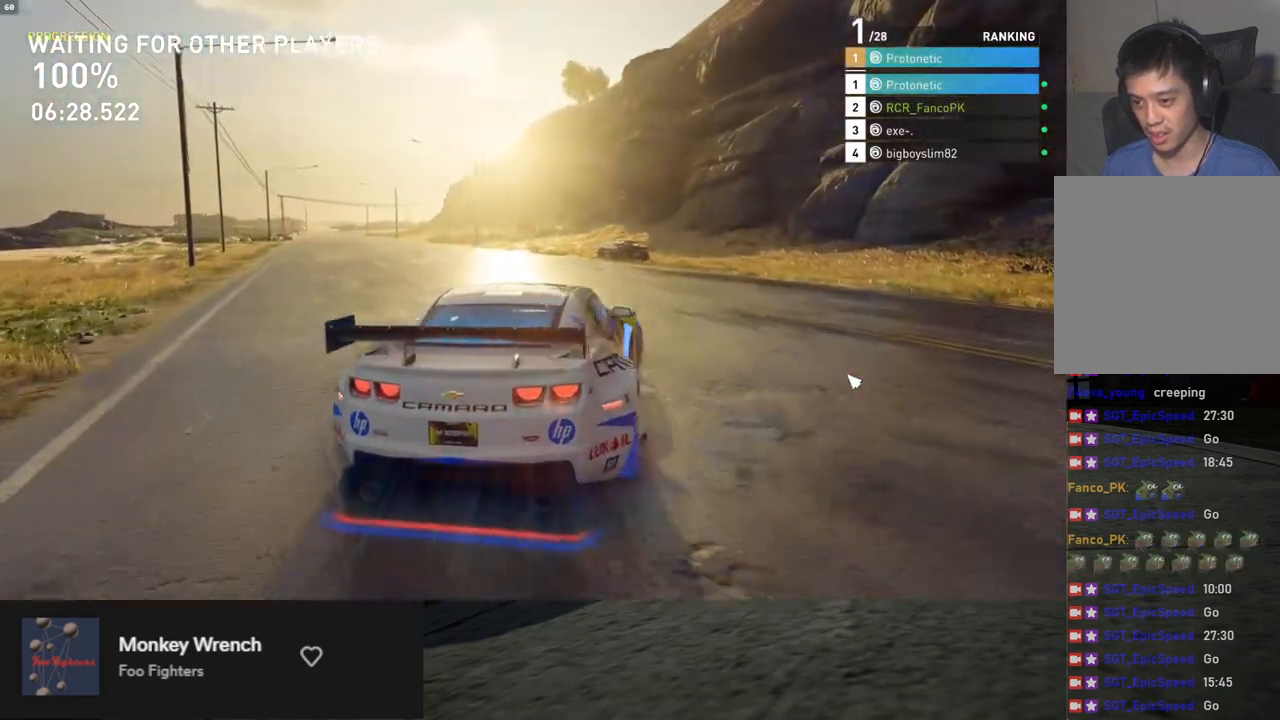
{"buttons": ["R2"], "left_stick": "down", "right_stick": "center", "events": [[200, "X", "down"], [301, "X", "up"], [317, "left_stick", "down-left"], [501, "left_stick", "down"]]}
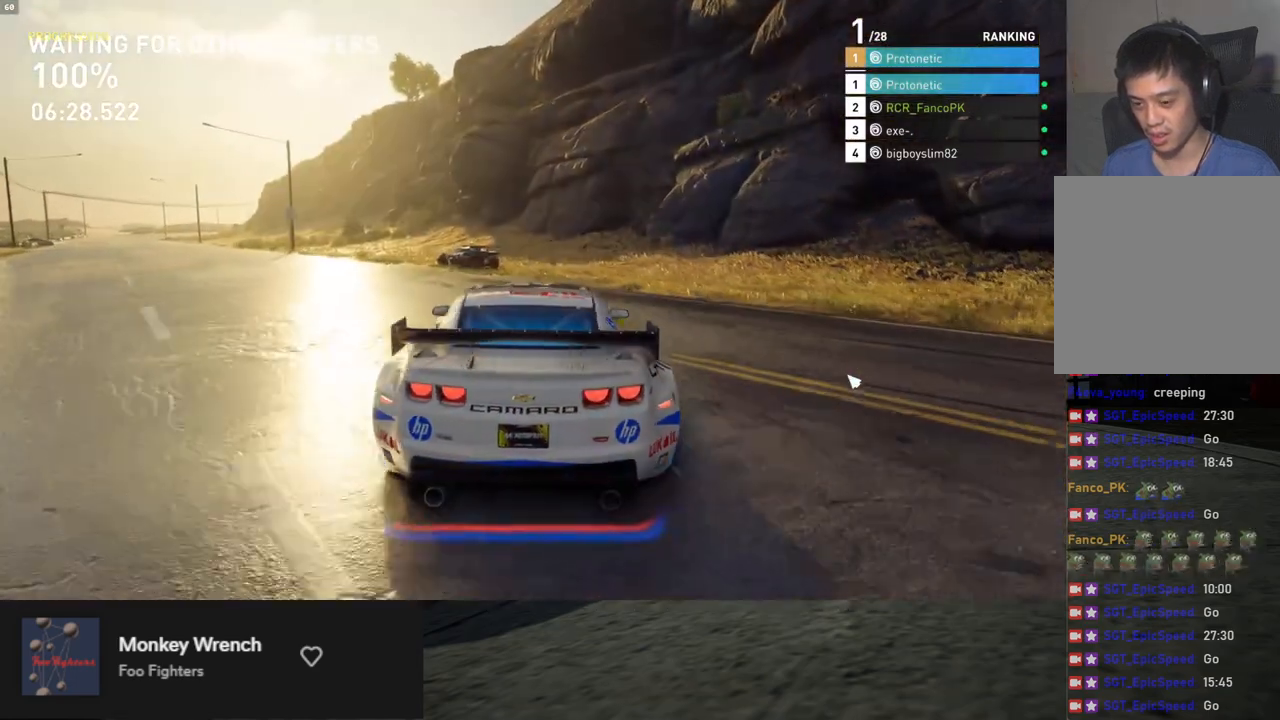
{"buttons": ["R2"], "left_stick": "left", "right_stick": "center", "events": [[234, "left_stick", "left"]]}
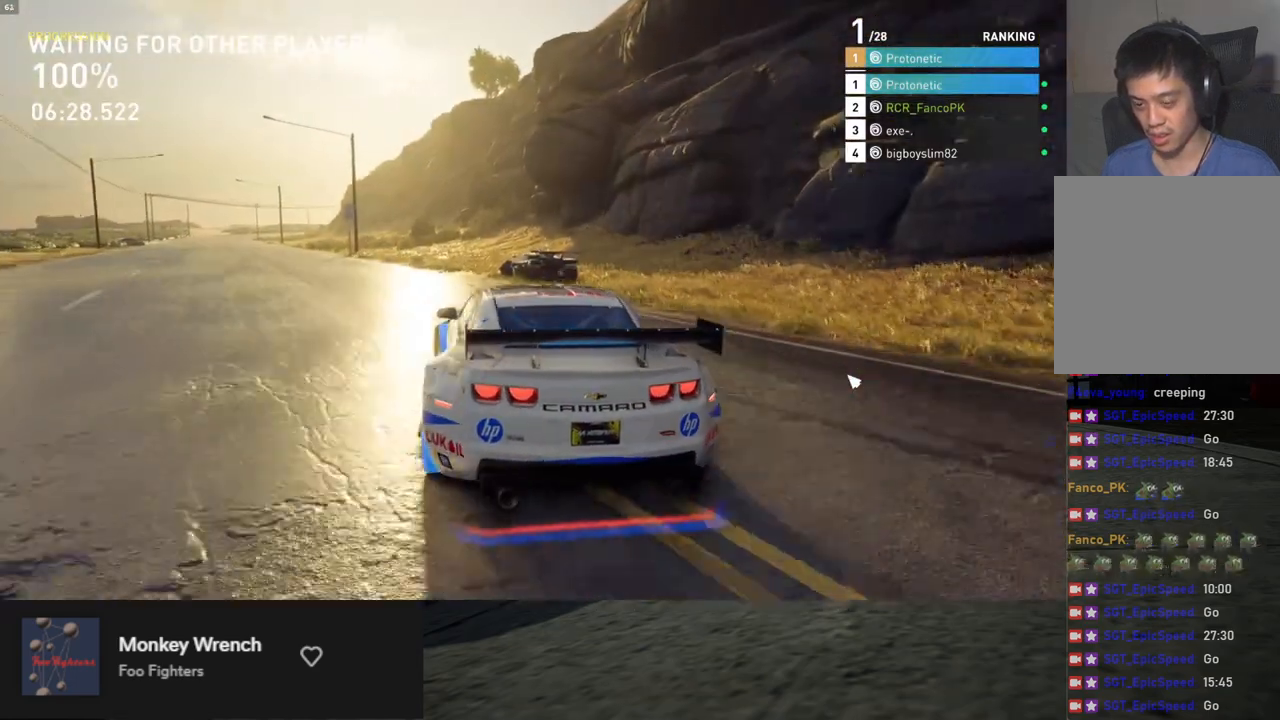
{"buttons": [], "left_stick": "down-left", "right_stick": "center", "events": [[100, "left_stick", "center"], [201, "left_stick", "right"], [401, "left_stick", "down"], [502, "R2", "up"], [502, "left_stick", "down-left"]]}
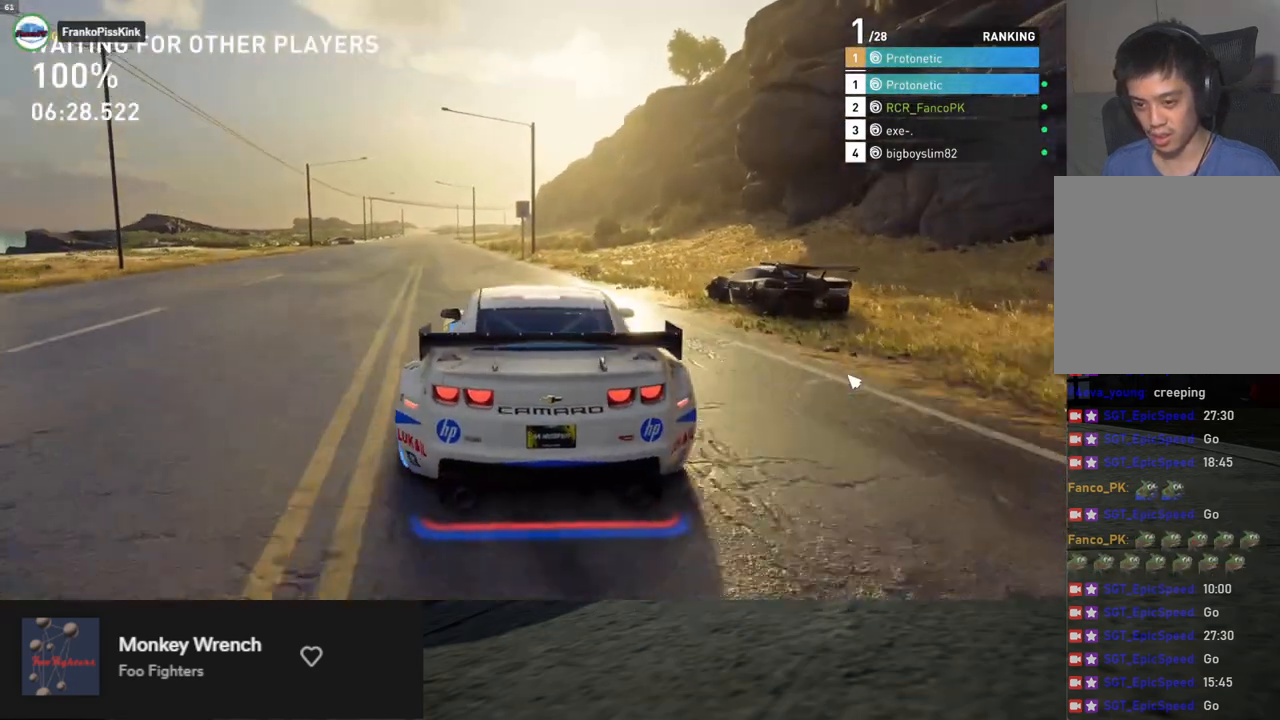
{"buttons": ["B"], "left_stick": "down-left", "right_stick": "center", "events": [[251, "B", "down"]]}
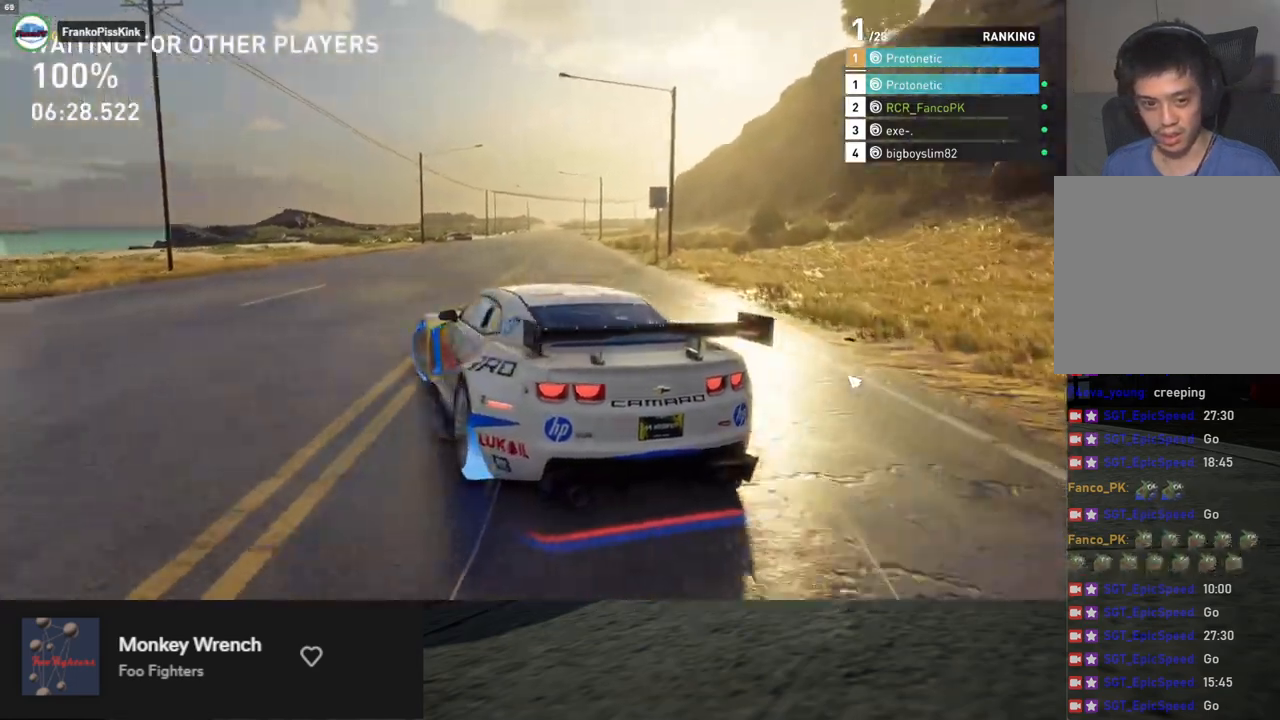
{"buttons": [], "left_stick": "down-left", "right_stick": "center", "events": [[118, "B", "up"], [118, "R2", "down"], [452, "R2", "up"]]}
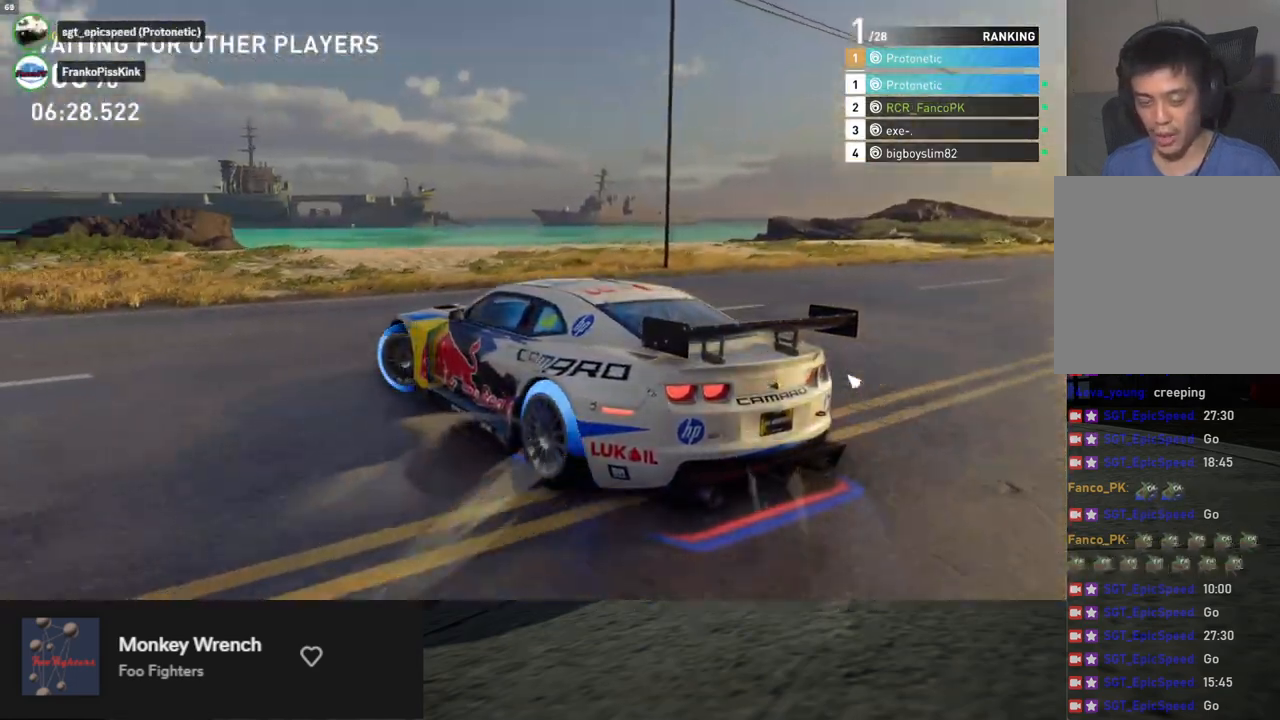
{"buttons": ["R2"], "left_stick": "left", "right_stick": "center", "events": [[184, "left_stick", "center"], [368, "left_stick", "left"], [435, "R2", "down"]]}